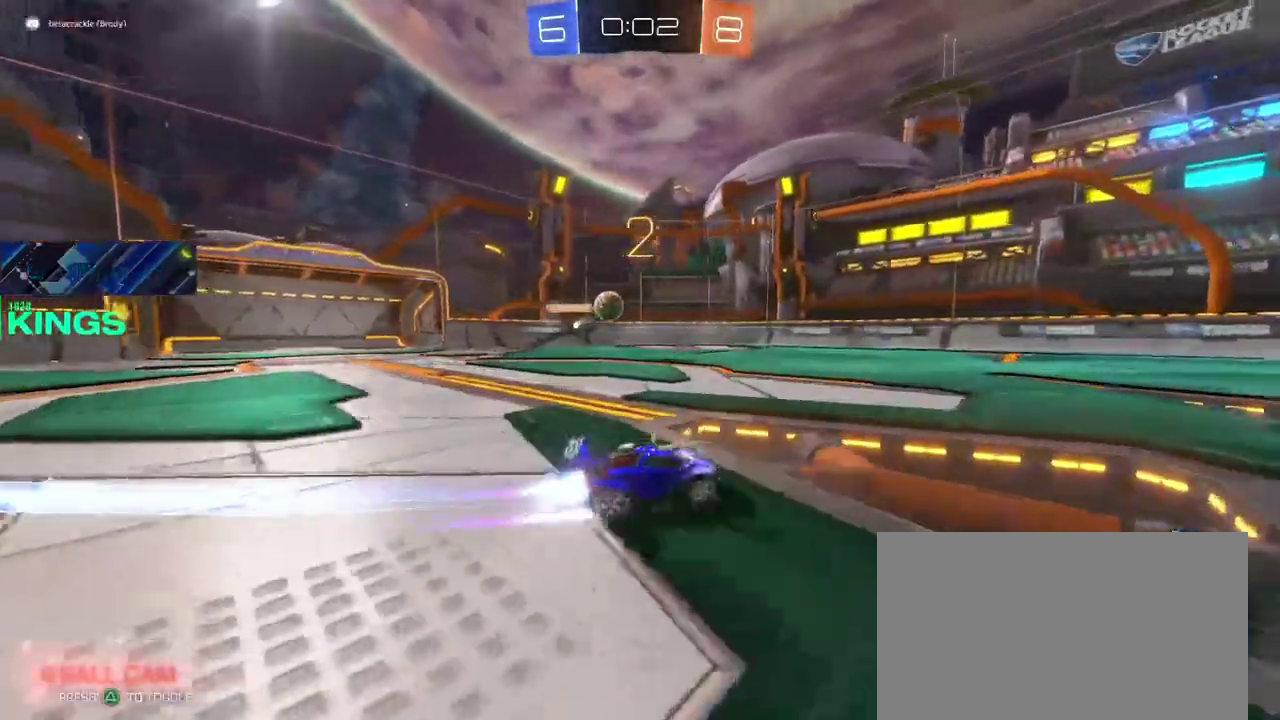
Gameplay with a controller (PlayStation layout); each line is a JSON object with the inputs held at the frame after it. "events" lists button and stick changes between this image and that frame as [ms after this image, input, new state], when the widget could be followed in between. This document gives stick clicks only as held states, not as events.
{"buttons": ["CIRCLE", "R2"], "left_stick": "center", "right_stick": "center", "events": [[500, "left_stick", "center"]]}
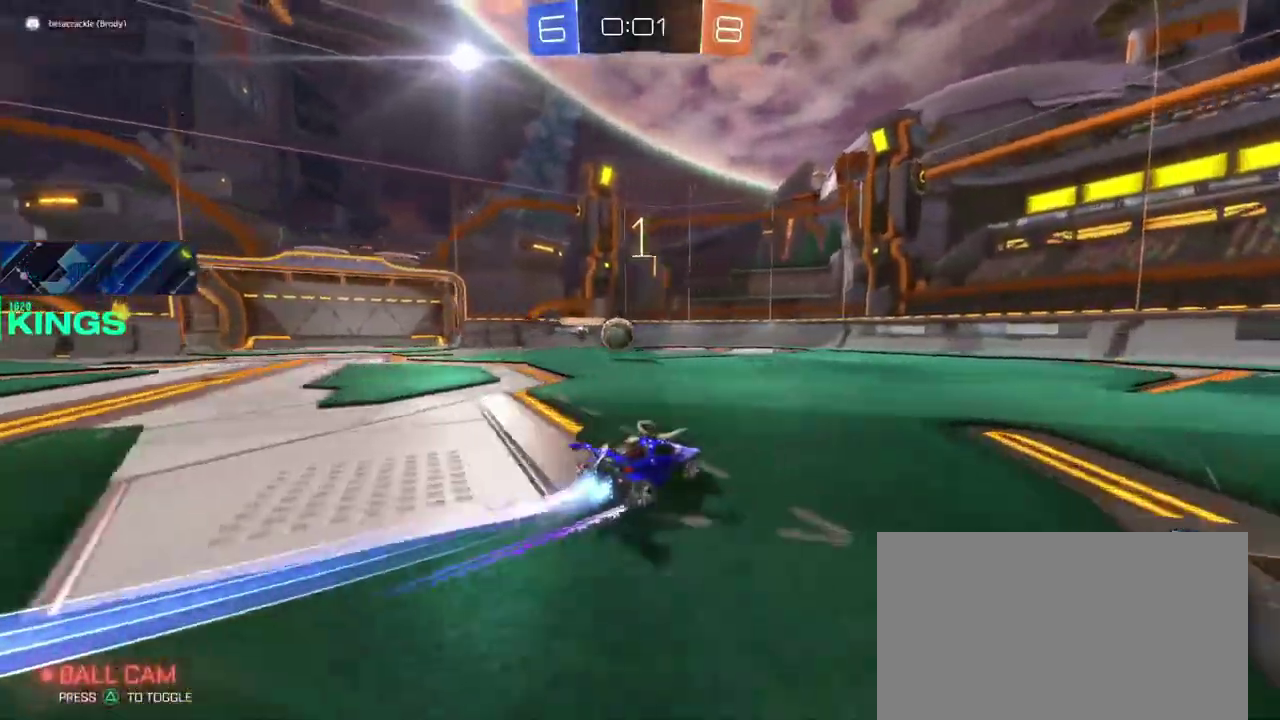
{"buttons": ["CIRCLE", "R2"], "left_stick": "center", "right_stick": "center", "events": [[100, "left_stick", "left"], [433, "left_stick", "center"]]}
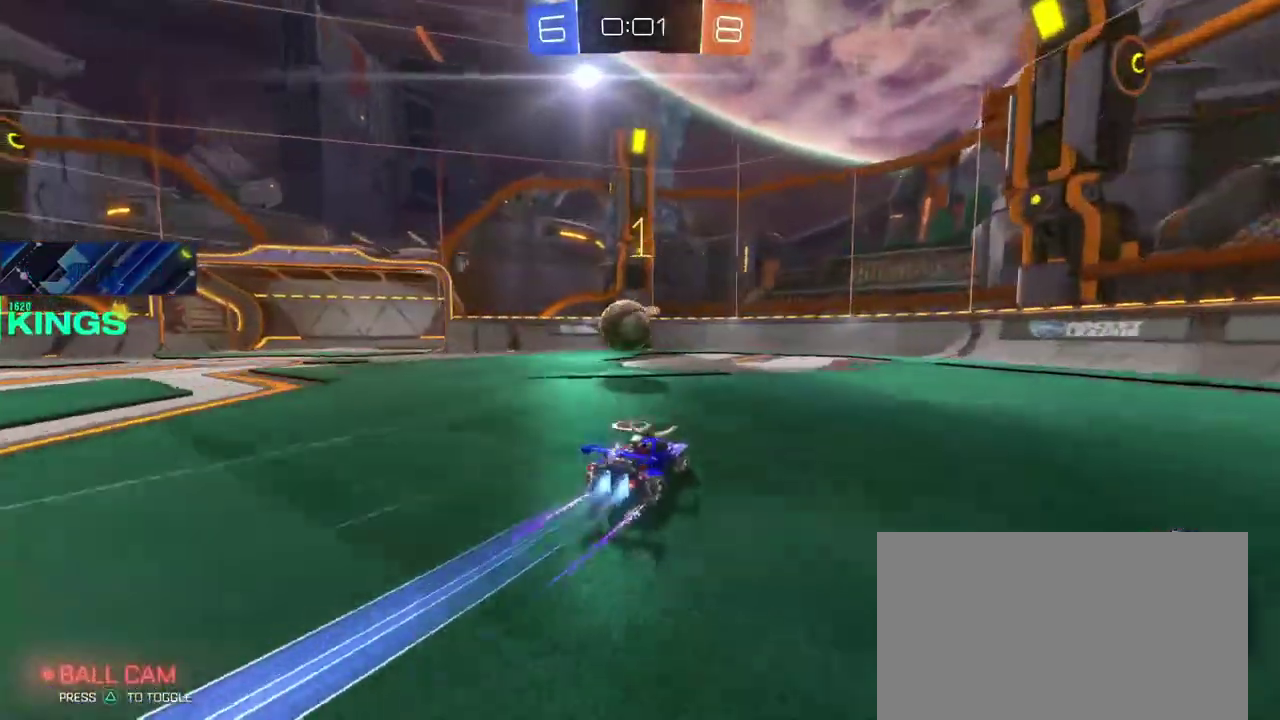
{"buttons": ["CIRCLE", "R2"], "left_stick": "left", "right_stick": "center", "events": [[250, "left_stick", "left"]]}
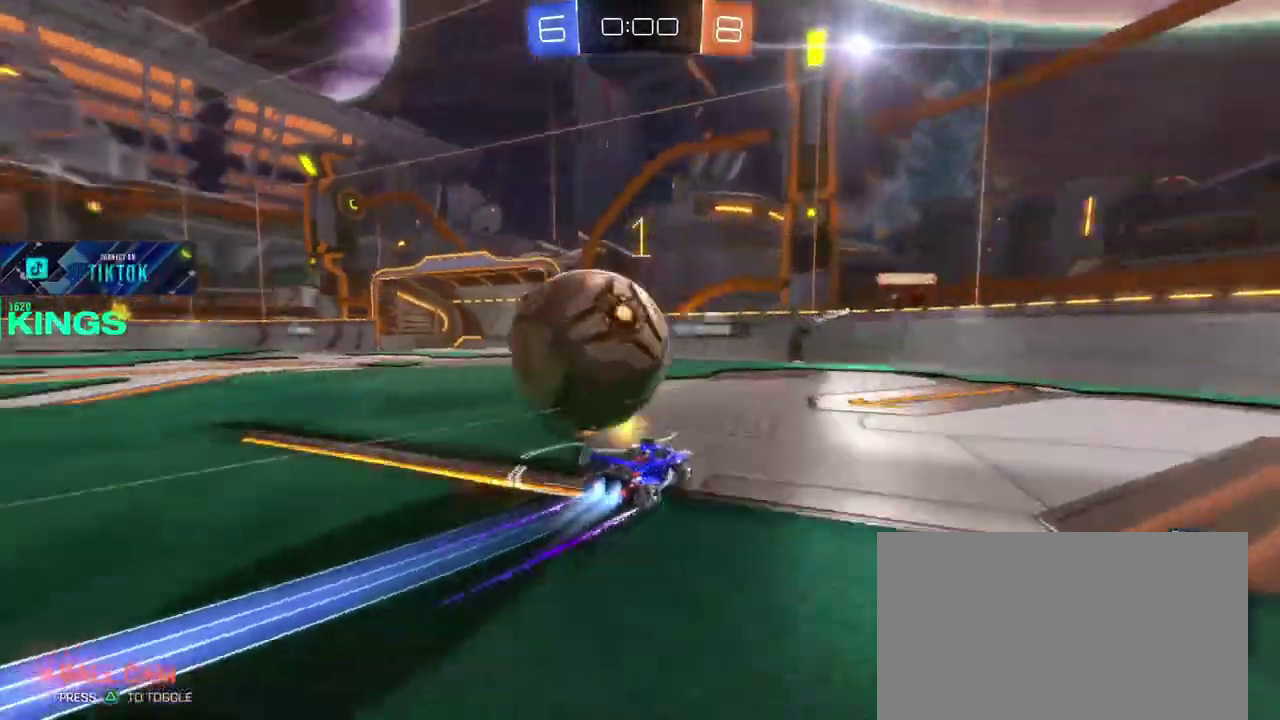
{"buttons": ["L2"], "left_stick": "left", "right_stick": "center", "events": [[33, "CIRCLE", "up"], [67, "R2", "up"], [83, "L2", "down"]]}
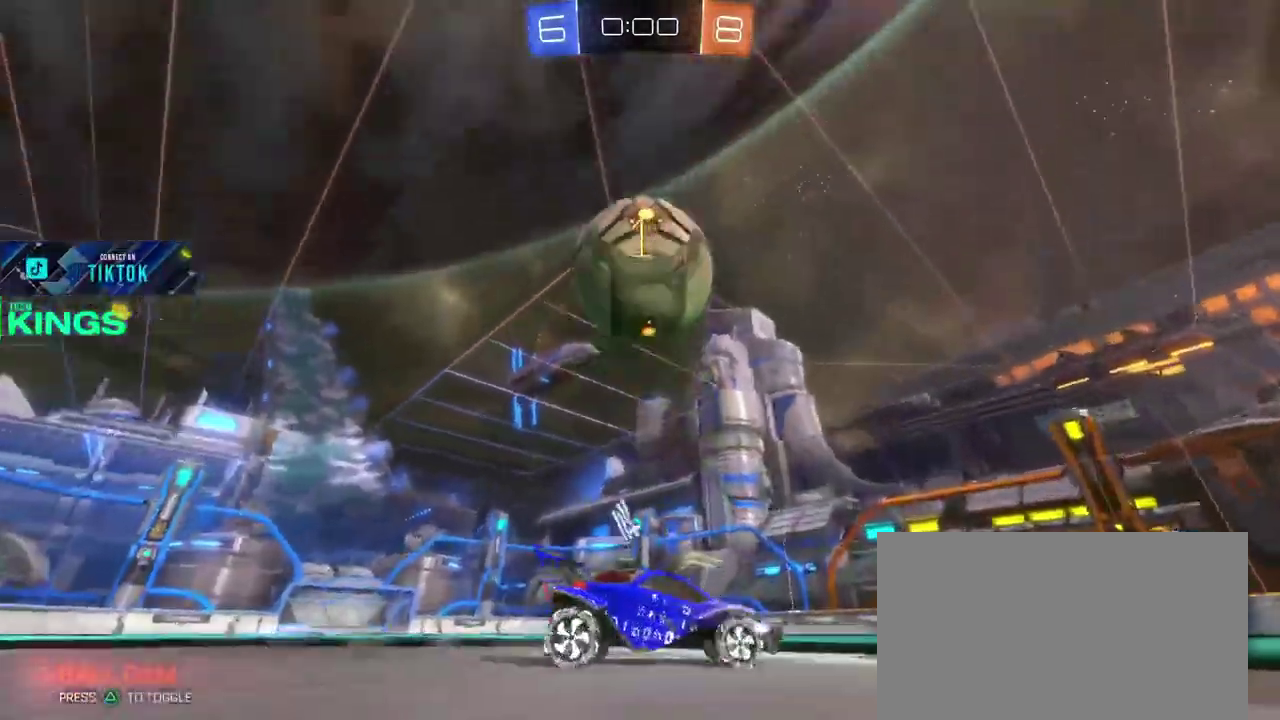
{"buttons": [], "left_stick": "right", "right_stick": "center"}
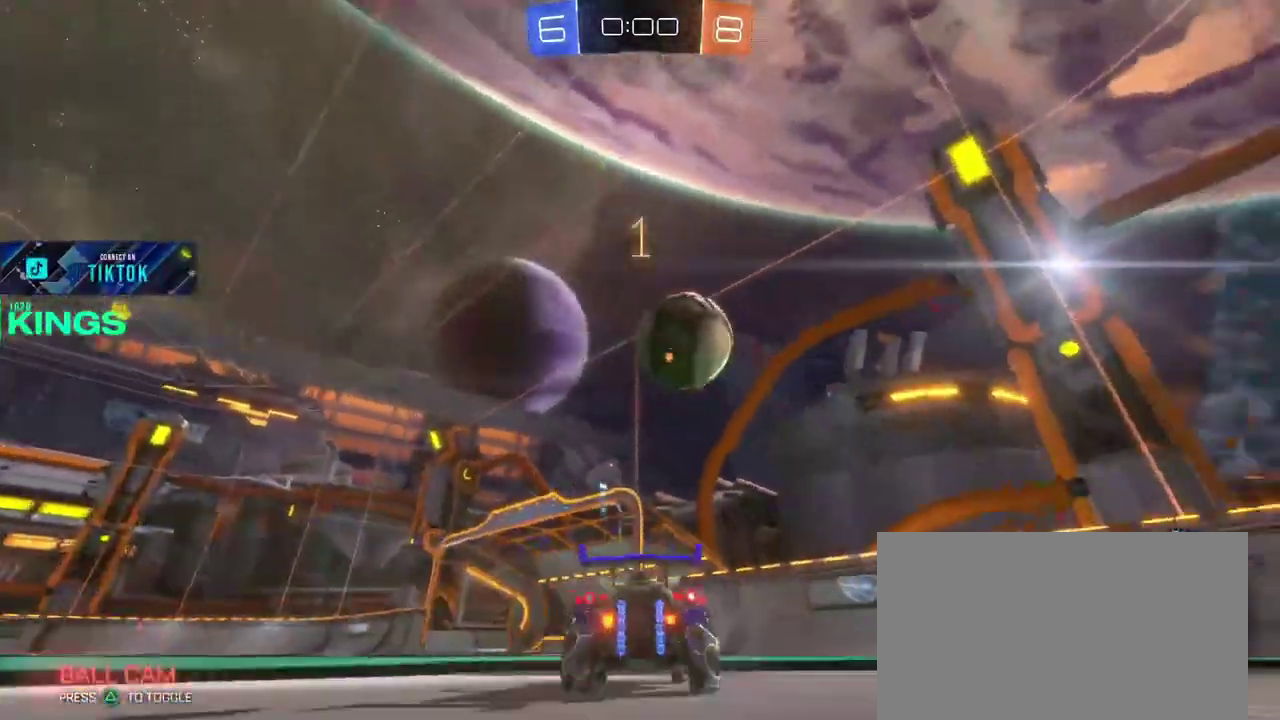
{"buttons": ["CIRCLE", "R2"], "left_stick": "center", "right_stick": "center"}
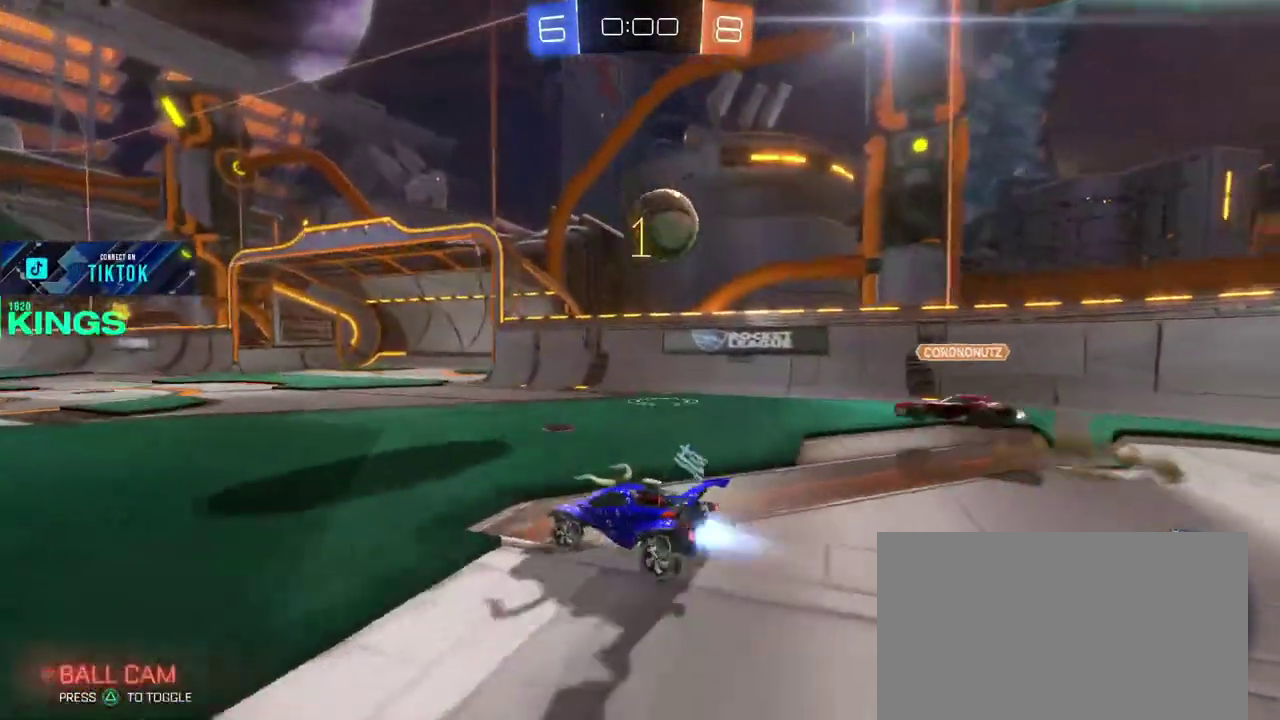
{"buttons": ["CIRCLE", "R2"], "left_stick": "right", "right_stick": "center", "events": [[100, "left_stick", "right"]]}
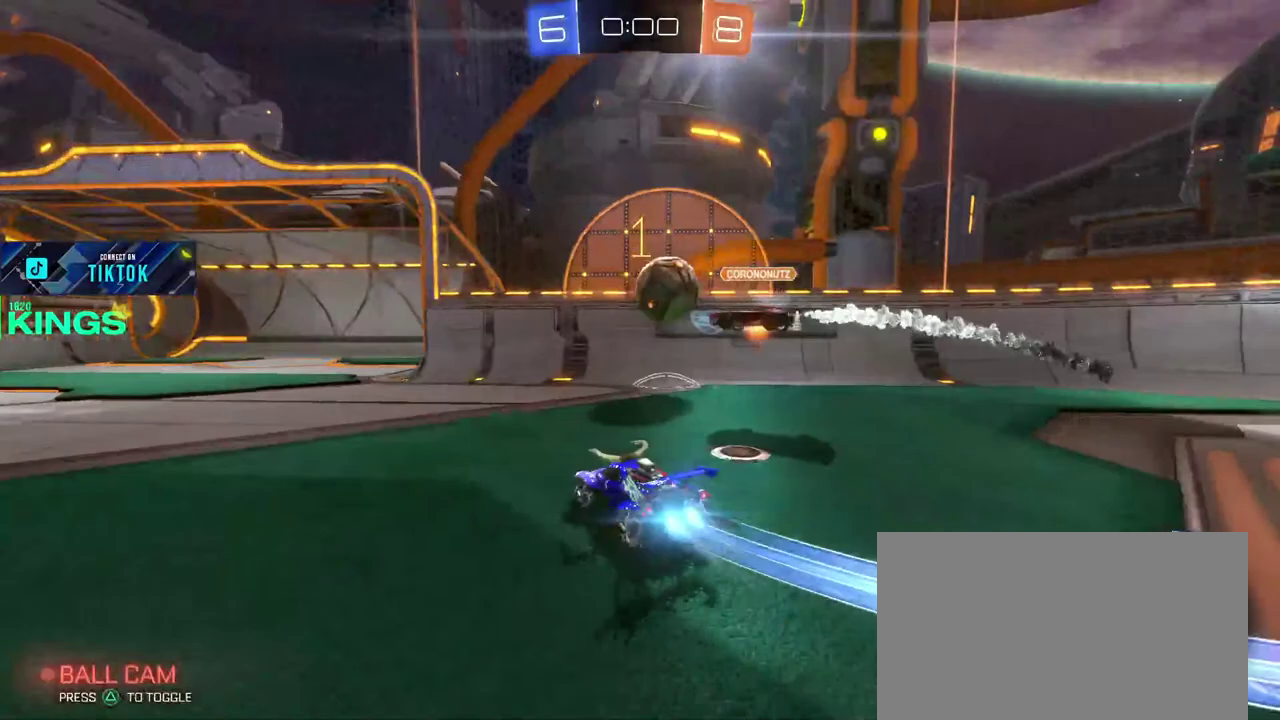
{"buttons": ["R2"], "left_stick": "left", "right_stick": "center", "events": [[233, "CIRCLE", "up"], [417, "left_stick", "center"], [483, "left_stick", "left"]]}
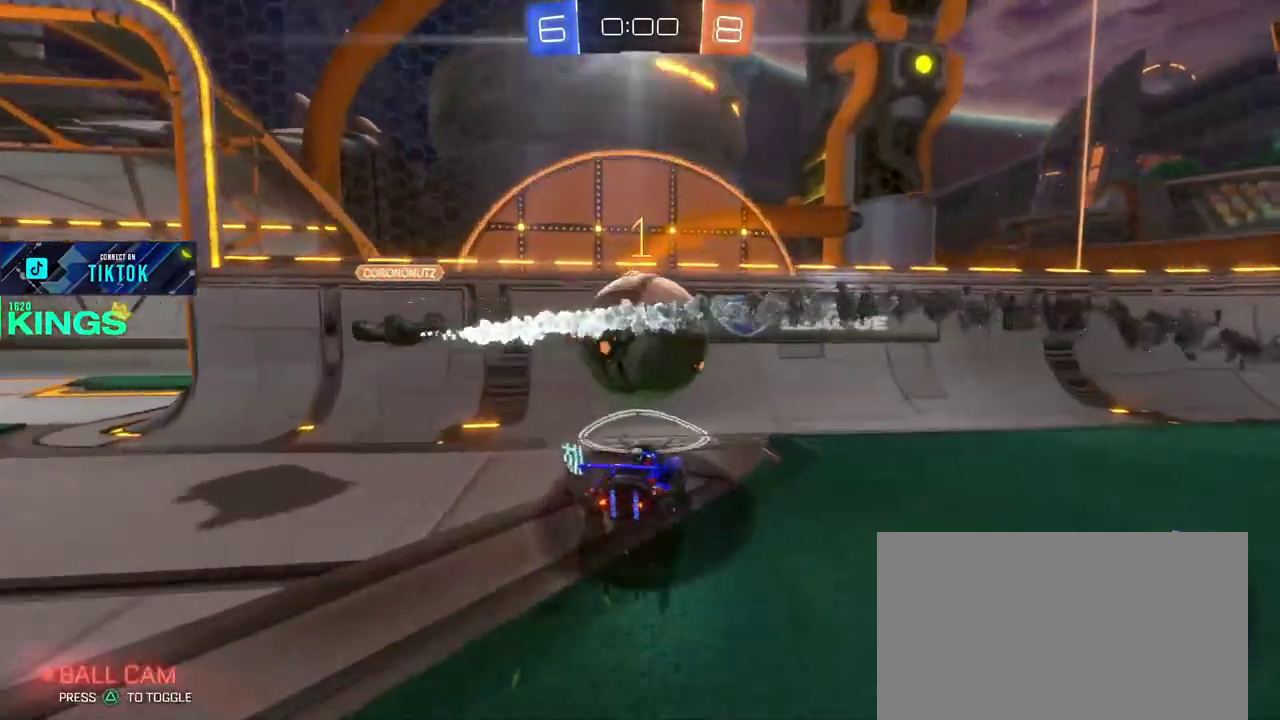
{"buttons": ["R2"], "left_stick": "right", "right_stick": "center", "events": [[117, "left_stick", "right"]]}
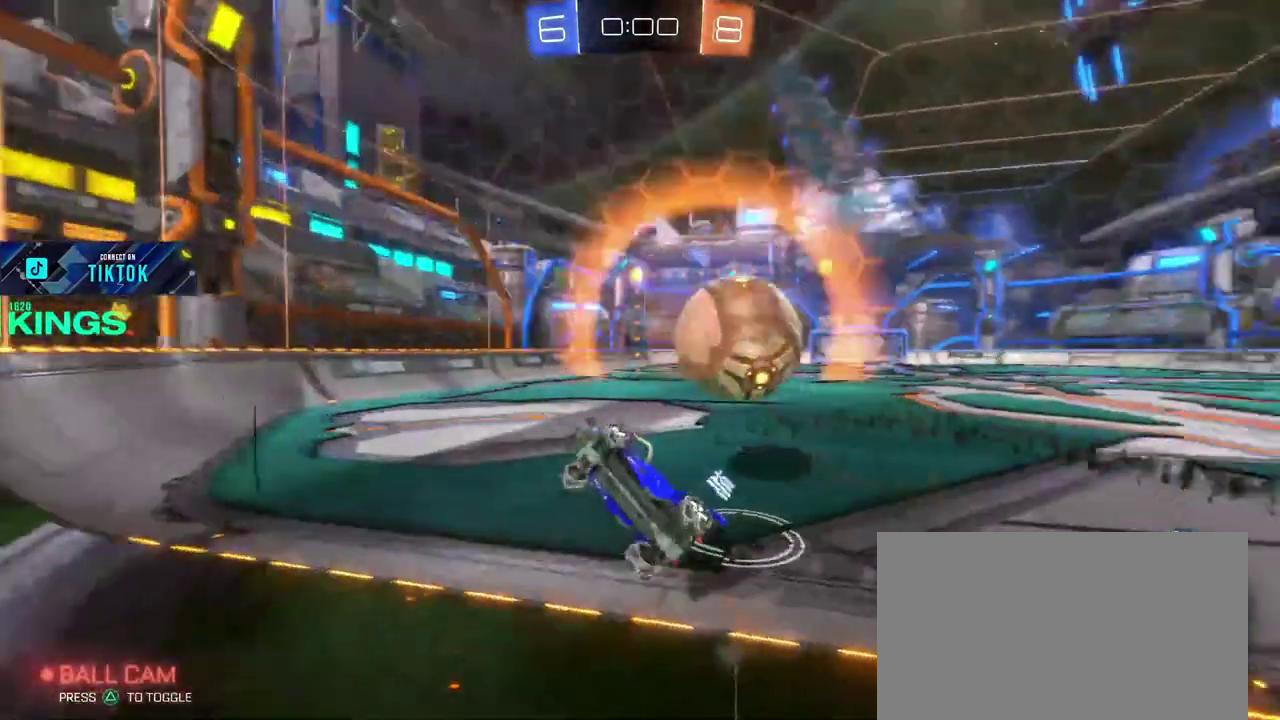
{"buttons": ["CIRCLE", "R2"], "left_stick": "right", "right_stick": "center", "events": [[333, "CIRCLE", "down"]]}
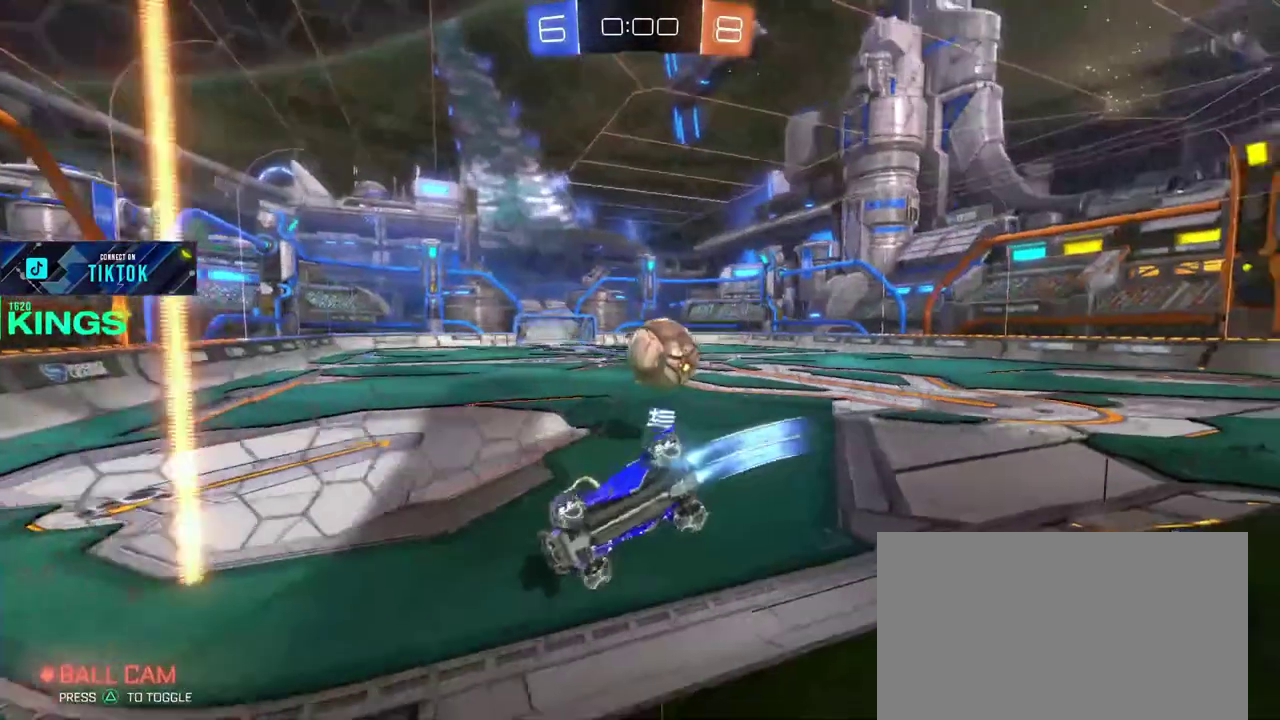
{"buttons": ["CIRCLE", "R2"], "left_stick": "right", "right_stick": "center", "events": []}
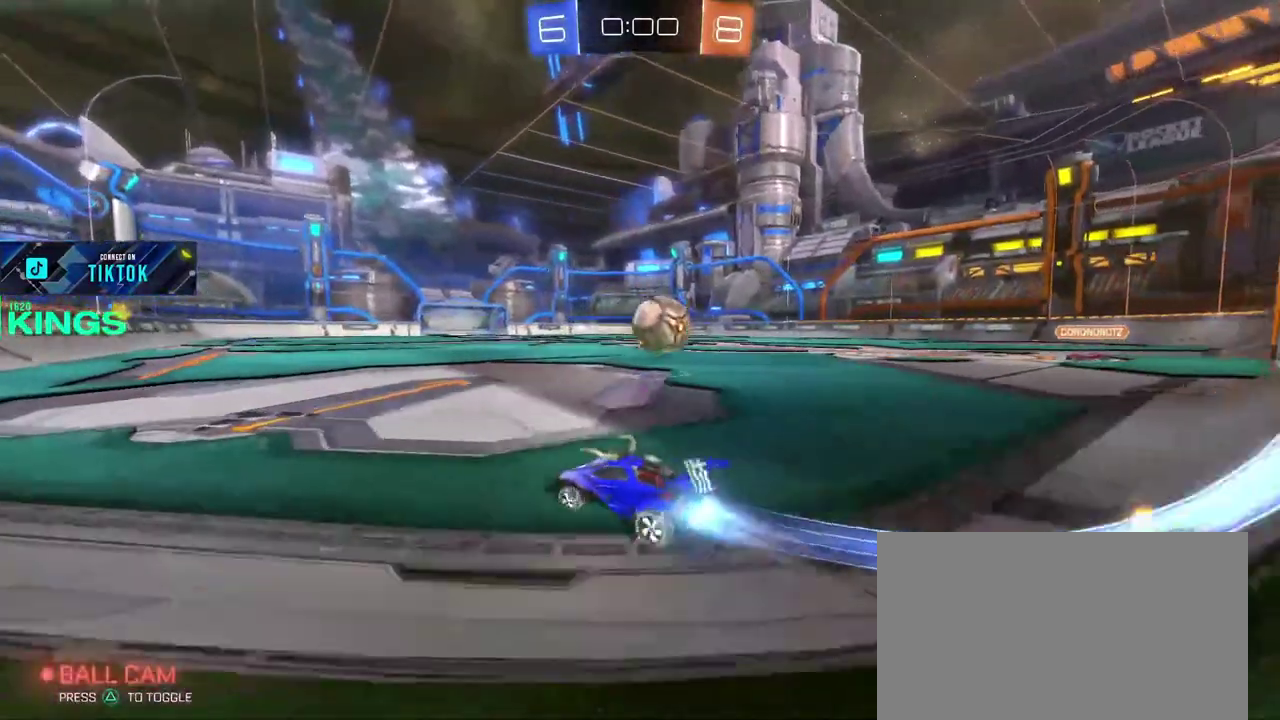
{"buttons": [], "left_stick": "center", "right_stick": "center", "events": [[217, "CIRCLE", "up"], [250, "left_stick", "center"], [300, "R2", "up"]]}
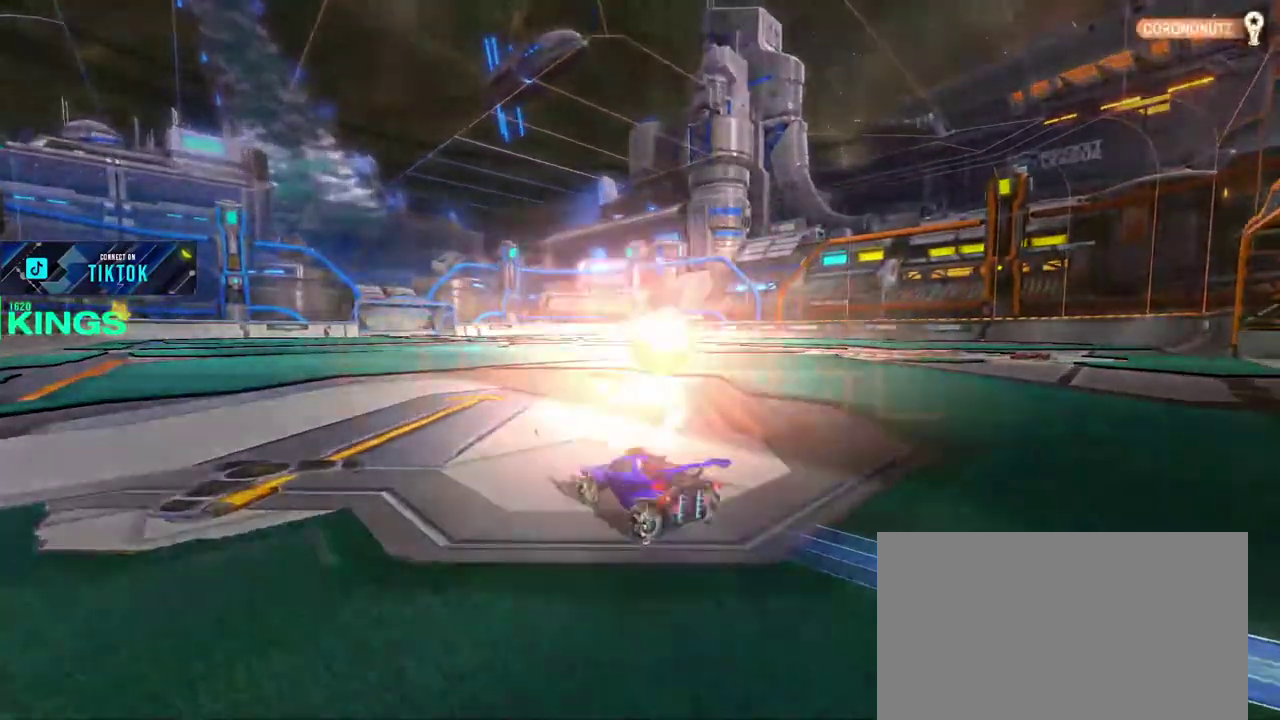
{"buttons": [], "left_stick": "center", "right_stick": "center", "events": []}
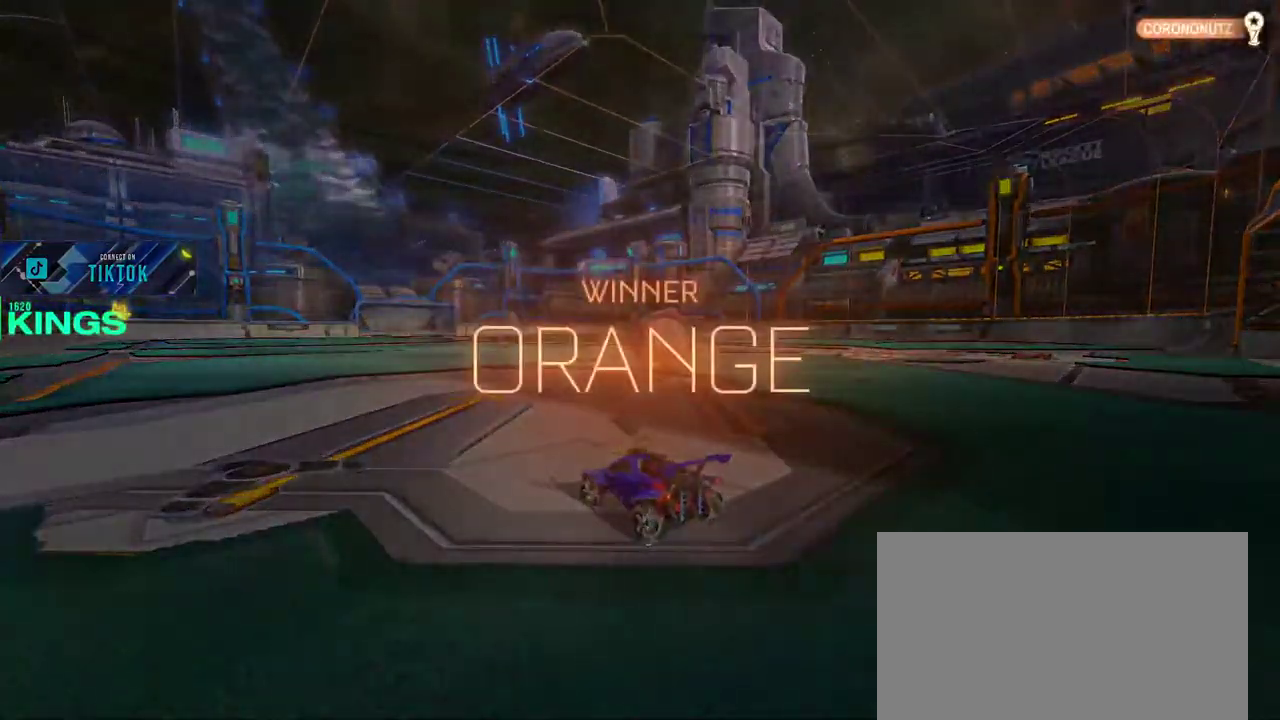
{"buttons": [], "left_stick": "center", "right_stick": "center", "events": []}
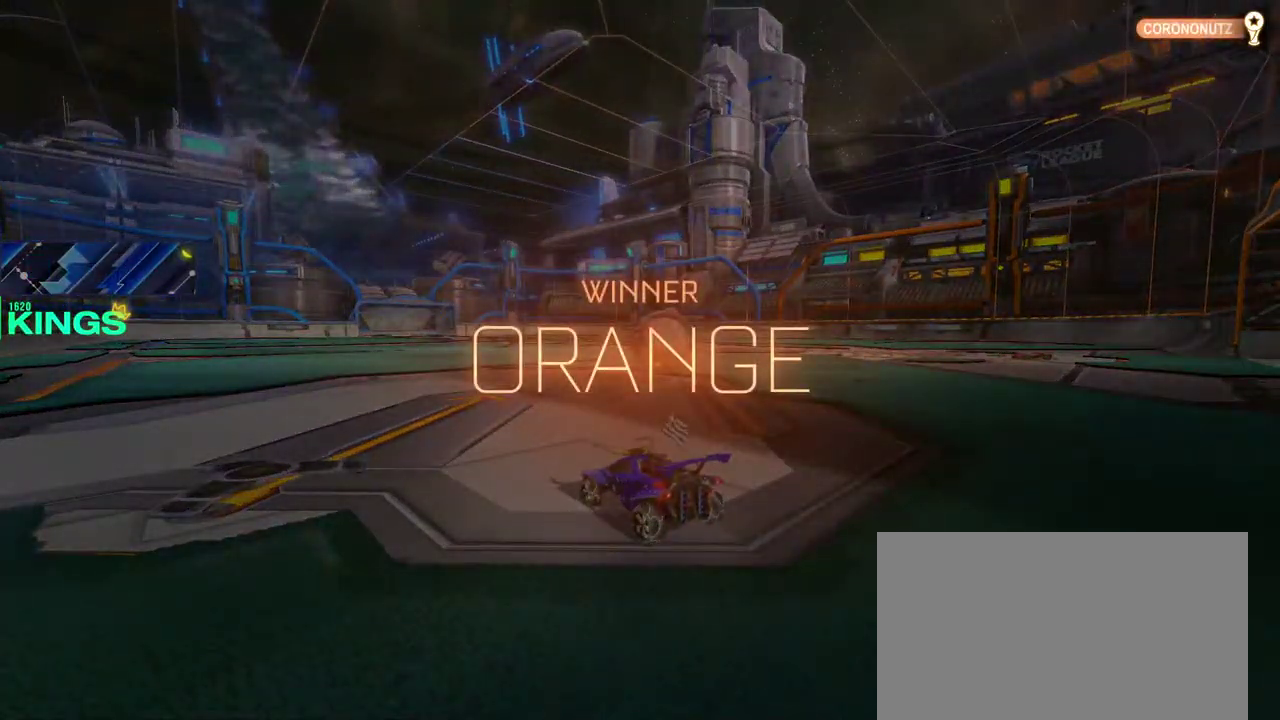
{"buttons": ["DPAD_DOWN"], "left_stick": "center", "right_stick": "center", "events": [[250, "START", "down"], [333, "DPAD_DOWN", "down"], [333, "START", "up"]]}
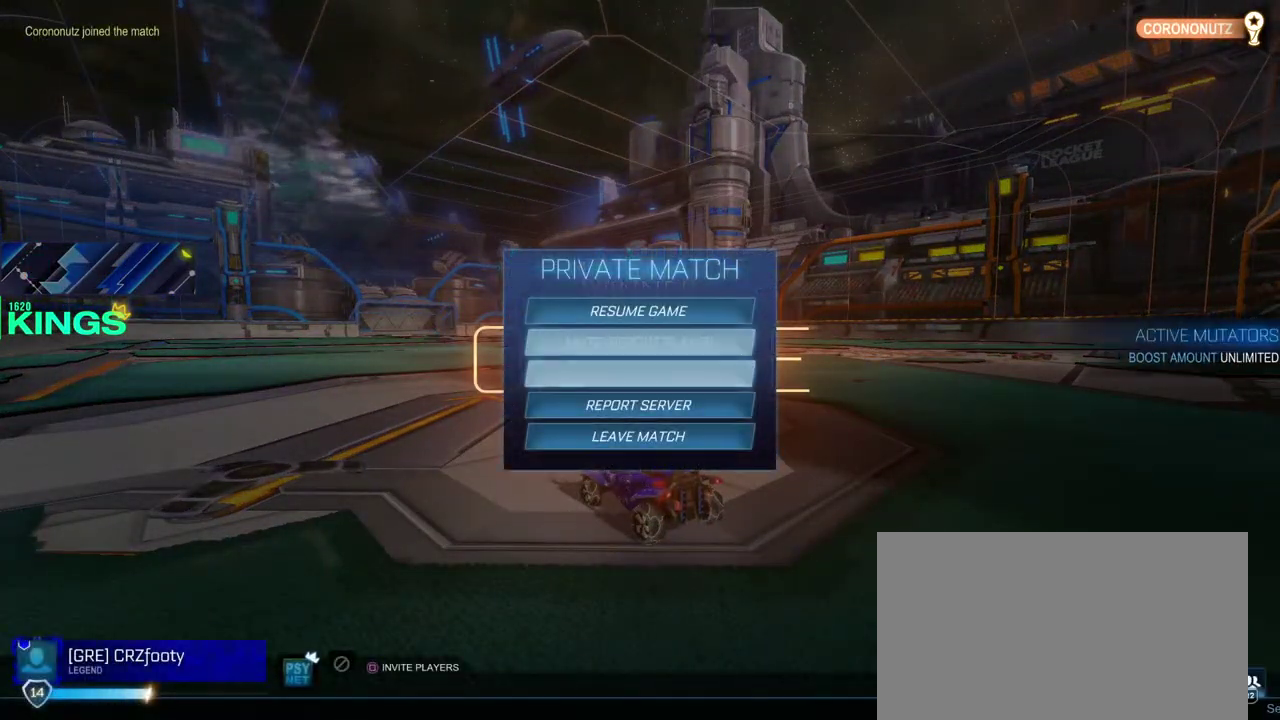
{"buttons": [], "left_stick": "center", "right_stick": "center", "events": [[50, "DPAD_DOWN", "up"], [100, "DPAD_DOWN", "down"], [183, "DPAD_DOWN", "up"], [250, "DPAD_DOWN", "down"], [350, "CROSS", "down"], [350, "DPAD_DOWN", "up"], [433, "CROSS", "up"]]}